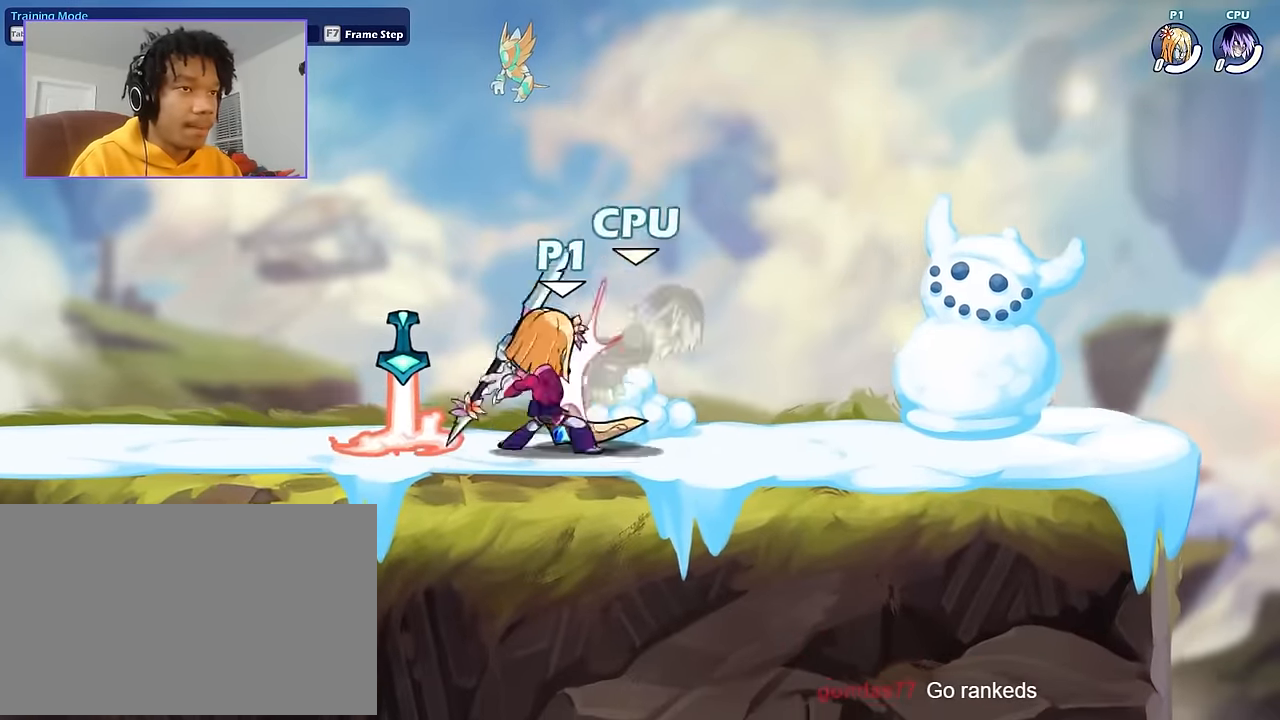
Gameplay with keyboard and mouse; each line is a JSON object with the keys and mouse buttons held at the frame after it. "events" lists presses ("down") and releases ("up") of "a", "d", "s", "shift", "space", "w", "mouse_left", "mouse_wheel" and "mouse_right" between this image and that frame as [ms after this image, input, new state], when the widget could be followed in between. "mouse_left", "mouse_wheel", "mouse_right" = the "left", "wheel", "right" buttons of the "mouse" list. No other keys are recorded. "wheel" means that the mouse wheel is clicked or scrolled. "mouse_move" is the direction in which the mouse moves at that frame (one of eight, or "still"), when it could be read.
{"keys": ["a", "d"], "mouse": [], "mouse_move": "still", "events": [[134, "mouse_left", "up"], [367, "shift", "down"], [467, "a", "up"], [467, "d", "down"], [467, "shift", "up"], [501, "a", "down"]]}
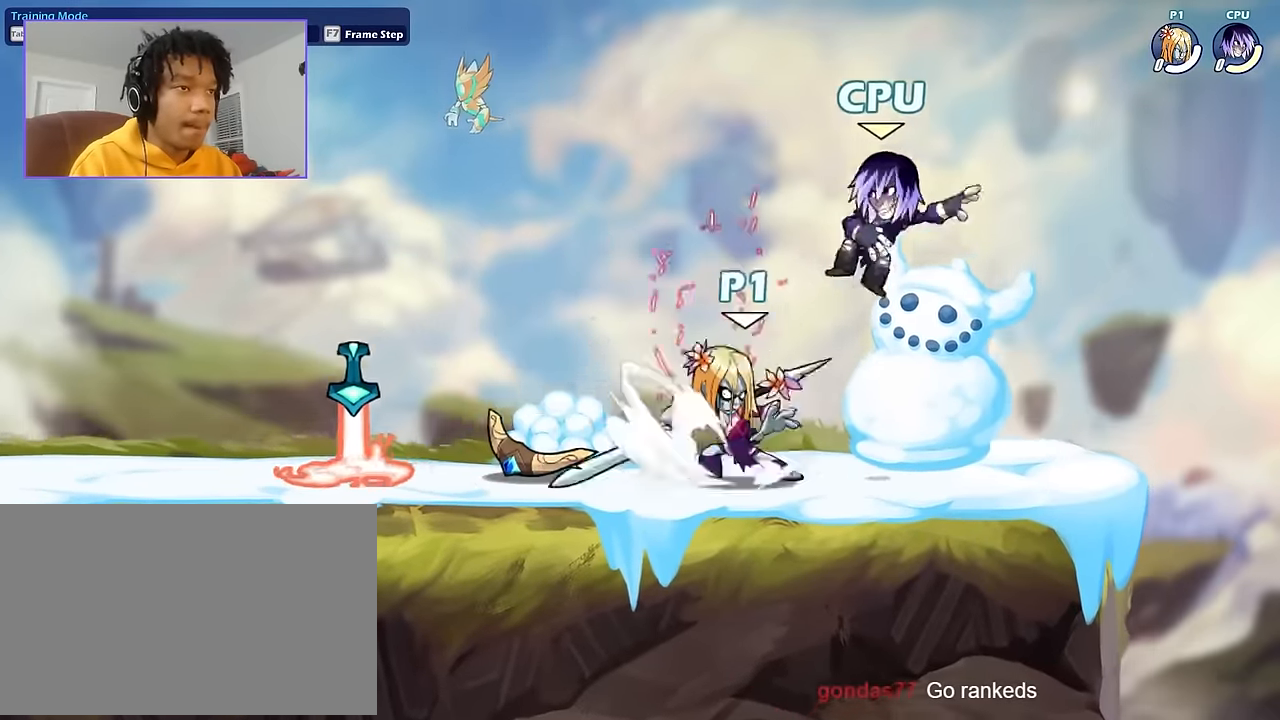
{"keys": [], "mouse": [], "mouse_move": "still", "events": [[100, "d", "up"], [233, "a", "up"]]}
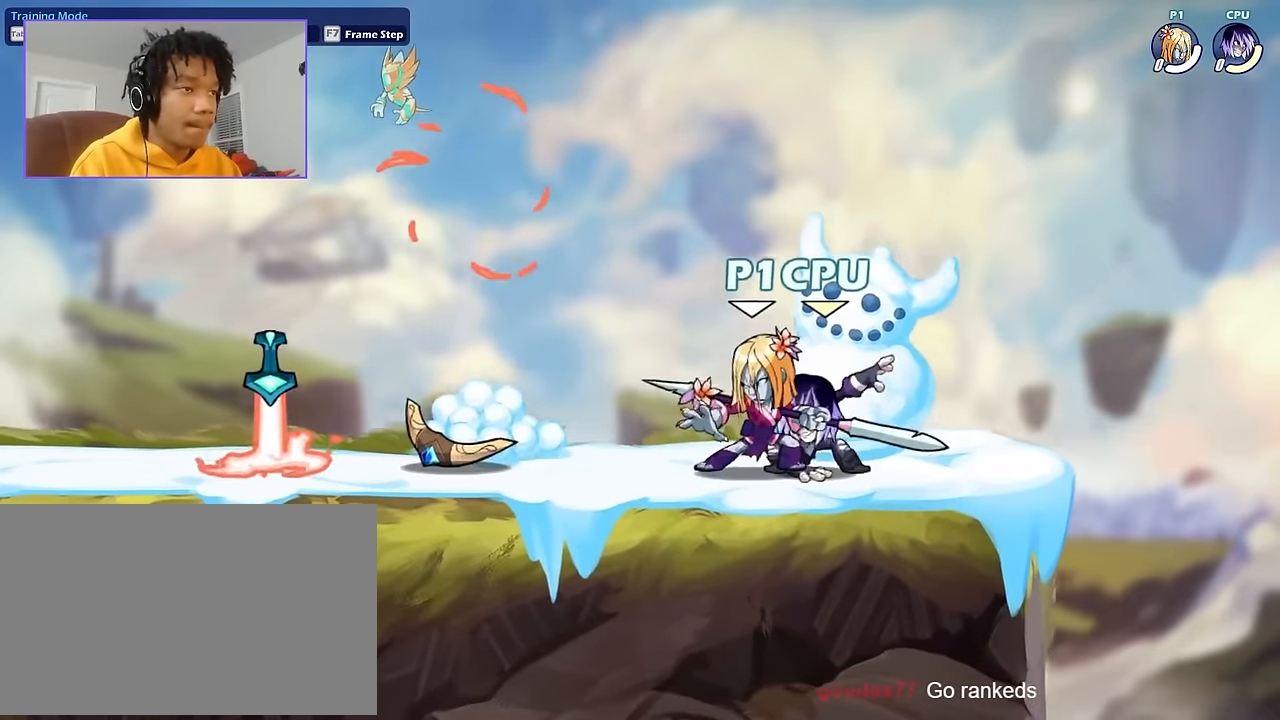
{"keys": ["a"], "mouse": [], "mouse_move": "still", "events": [[200, "a", "down"], [267, "shift", "down"], [501, "shift", "up"]]}
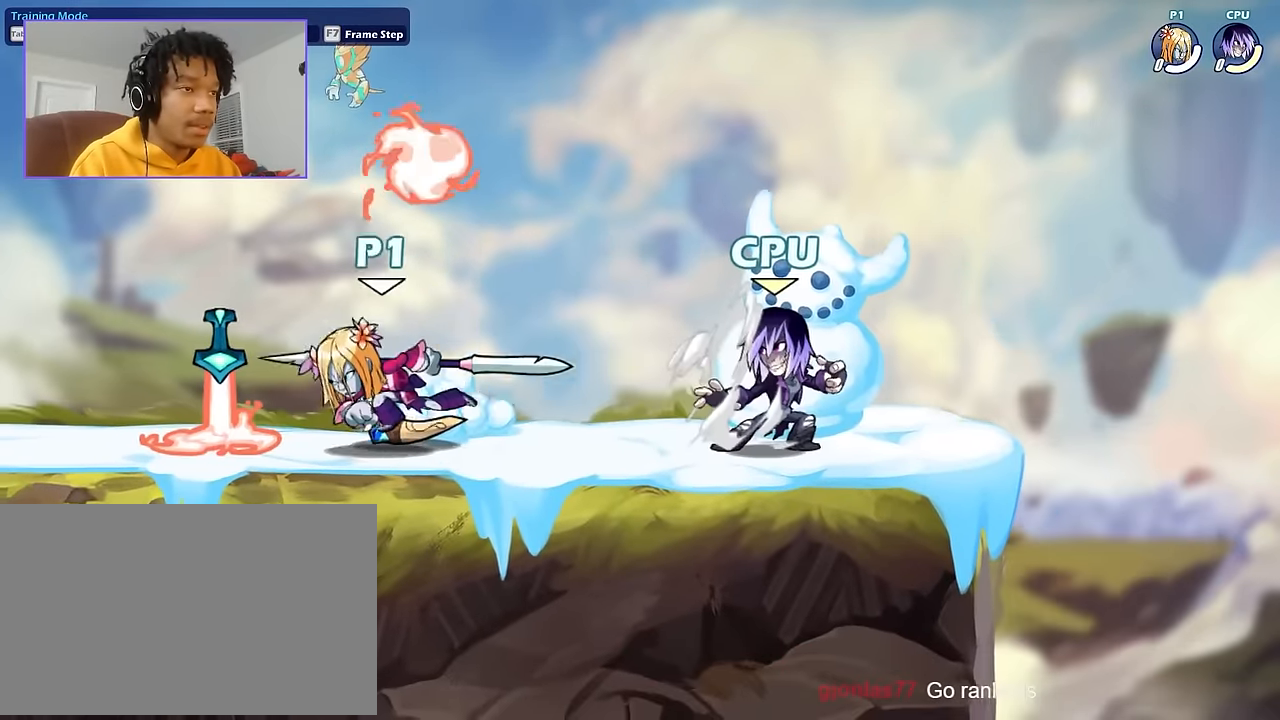
{"keys": ["a"], "mouse": [], "mouse_move": "still", "events": [[66, "a", "up"], [66, "d", "down"], [133, "mouse_left", "down"], [233, "a", "down"], [233, "d", "up"], [267, "mouse_left", "up"]]}
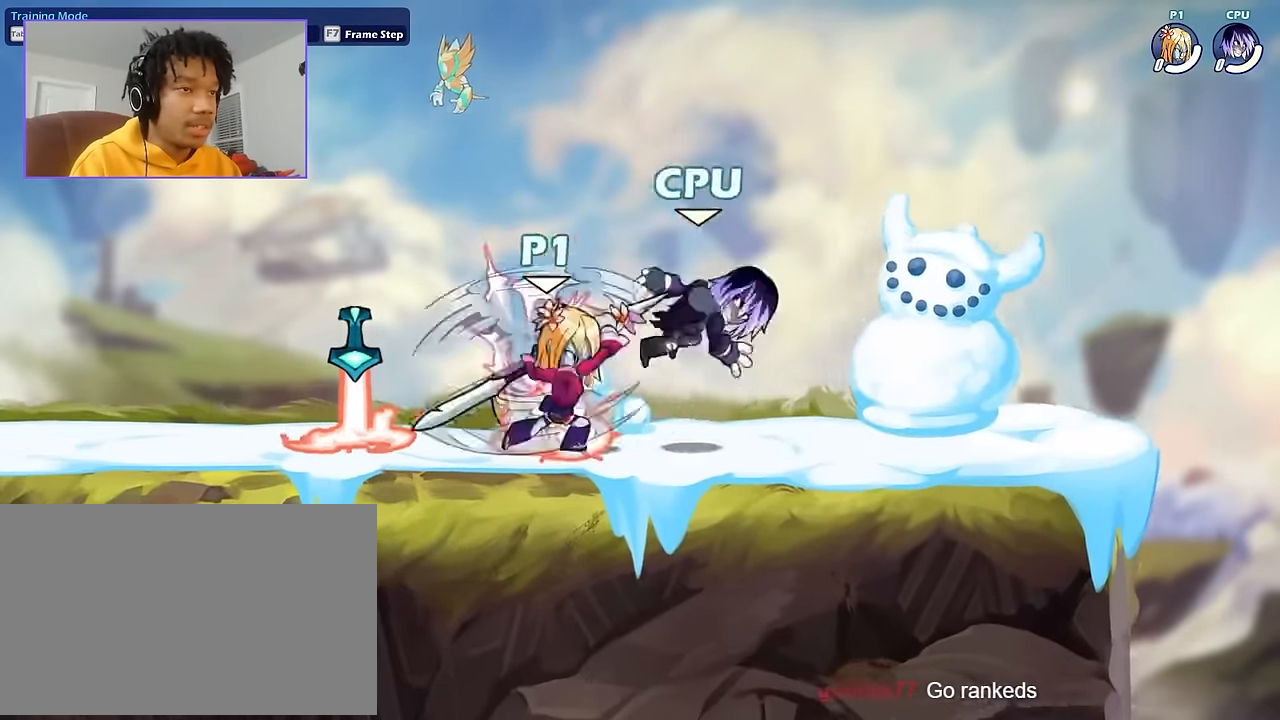
{"keys": ["a"], "mouse": [], "mouse_move": "still", "events": [[234, "shift", "down"], [334, "a", "up"], [334, "d", "down"], [334, "mouse_left", "down"], [334, "shift", "up"], [367, "a", "down"], [367, "mouse_left", "up"], [434, "d", "up"]]}
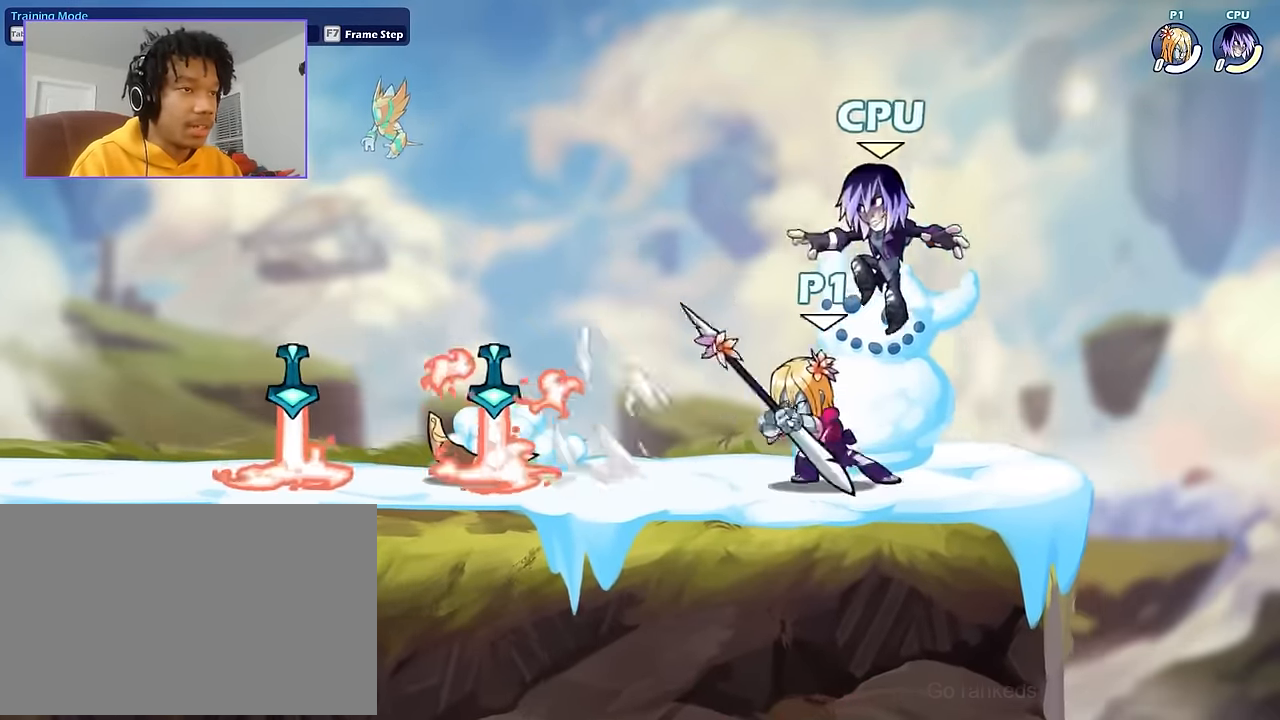
{"keys": ["a", "shift"], "mouse": [], "mouse_move": "still", "events": [[100, "a", "up"], [400, "a", "down"], [433, "shift", "down"]]}
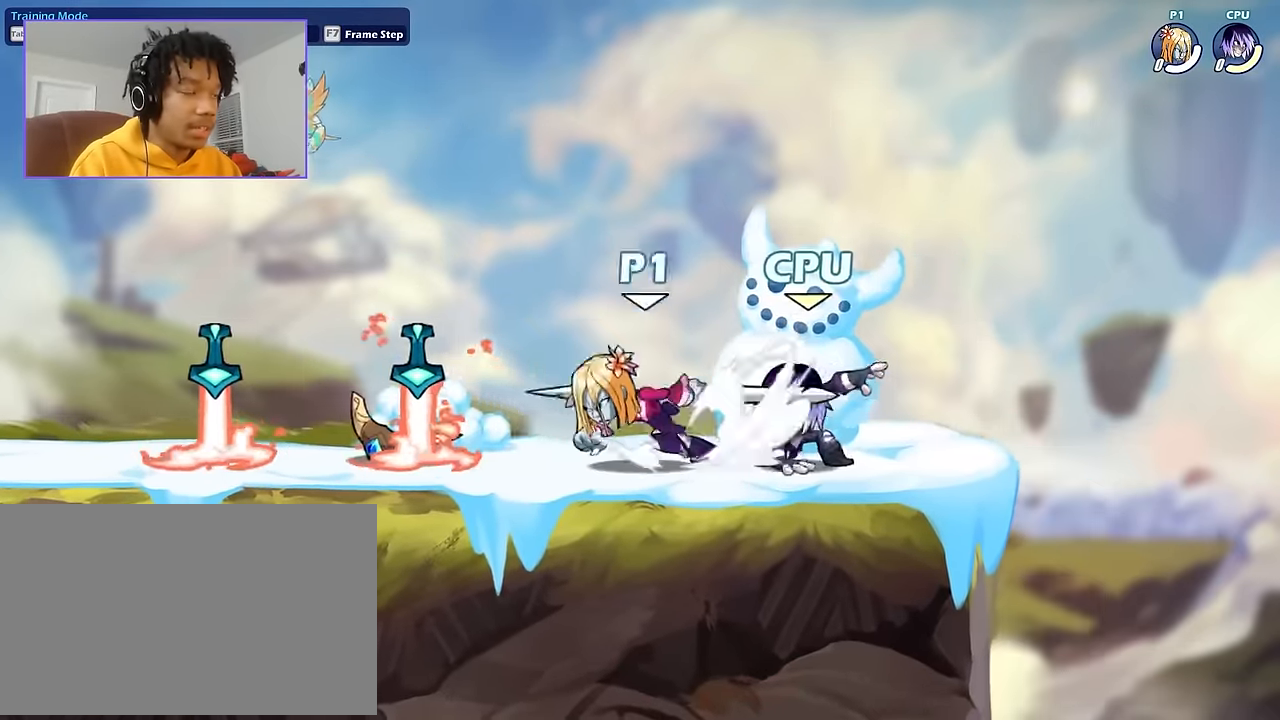
{"keys": ["a", "d"], "mouse": ["left"], "mouse_move": "still", "events": [[167, "shift", "up"], [301, "a", "up"], [367, "d", "down"], [467, "mouse_left", "down"], [501, "a", "down"]]}
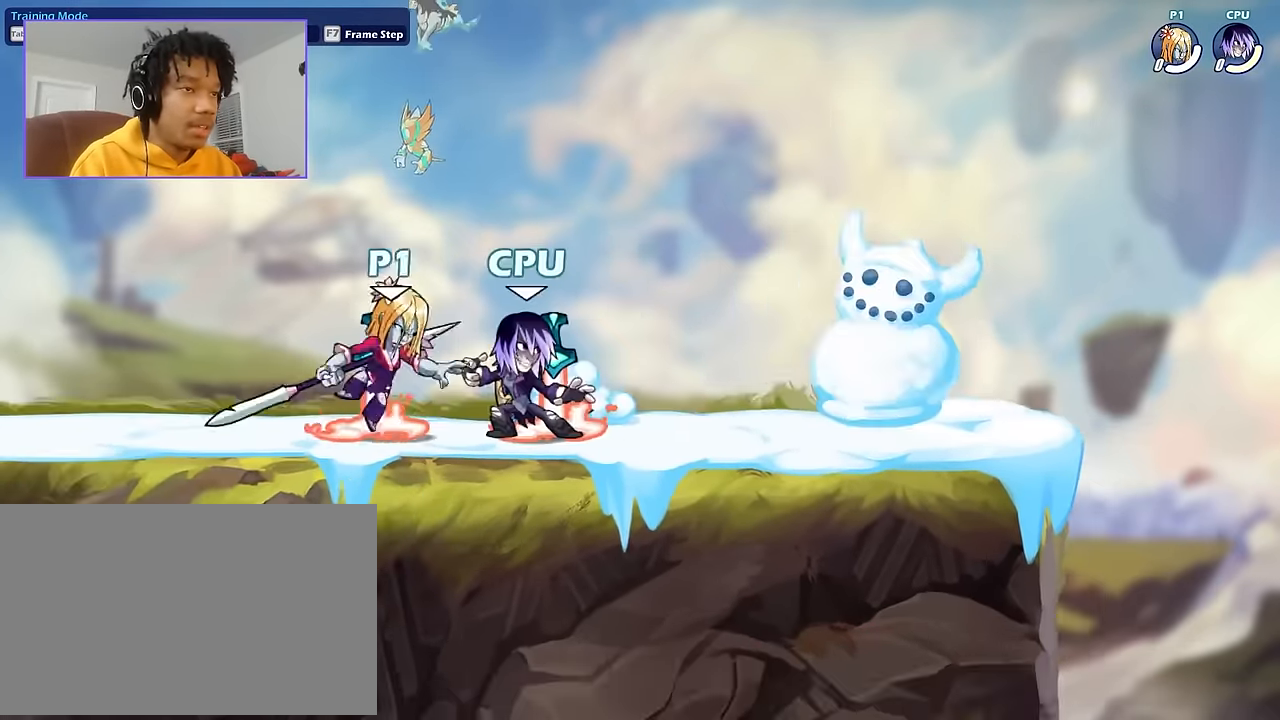
{"keys": ["a"], "mouse": [], "mouse_move": "still", "events": [[100, "d", "up"], [200, "mouse_left", "up"]]}
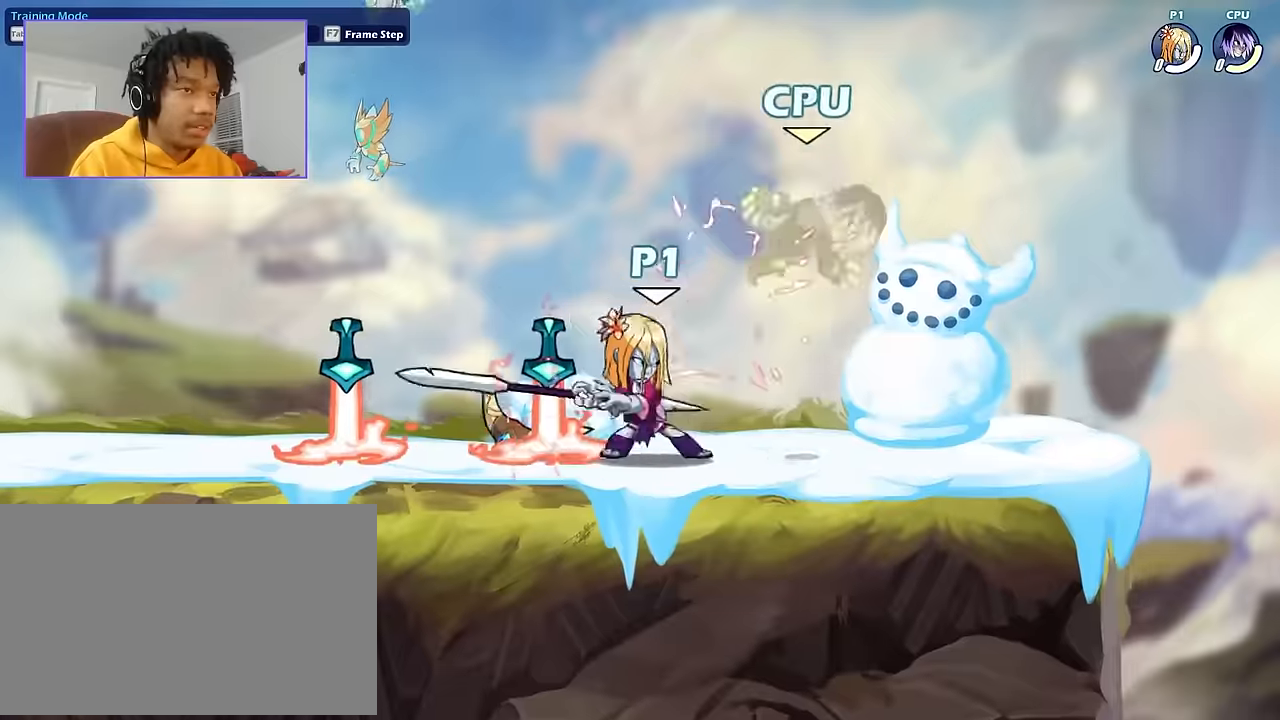
{"keys": [], "mouse": [], "mouse_move": "still", "events": [[33, "shift", "down"], [66, "mouse_left", "down"], [100, "a", "up"], [100, "d", "down"], [100, "shift", "up"], [167, "mouse_left", "up"], [200, "a", "down"], [200, "s", "down"], [200, "space", "down"], [267, "d", "up"], [267, "space", "up"], [400, "s", "up"], [434, "a", "up"]]}
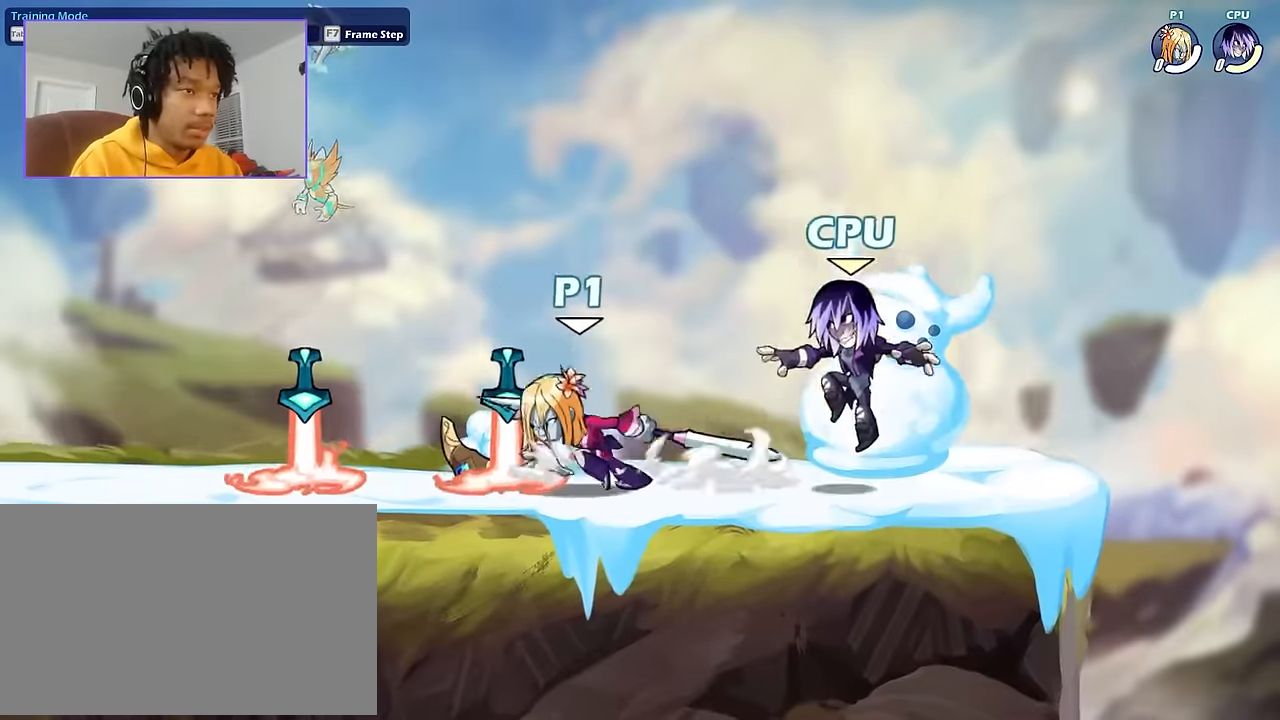
{"keys": [], "mouse": [], "mouse_move": "still", "events": []}
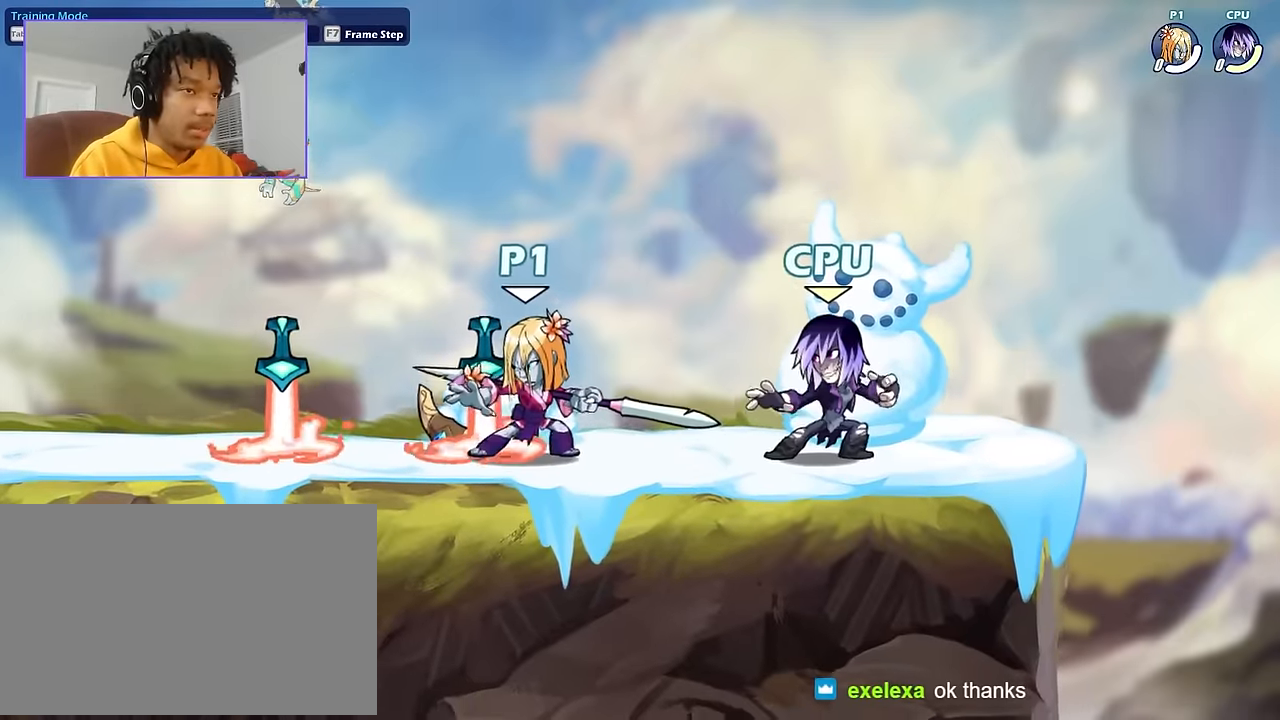
{"keys": [], "mouse": [], "mouse_move": "still", "events": []}
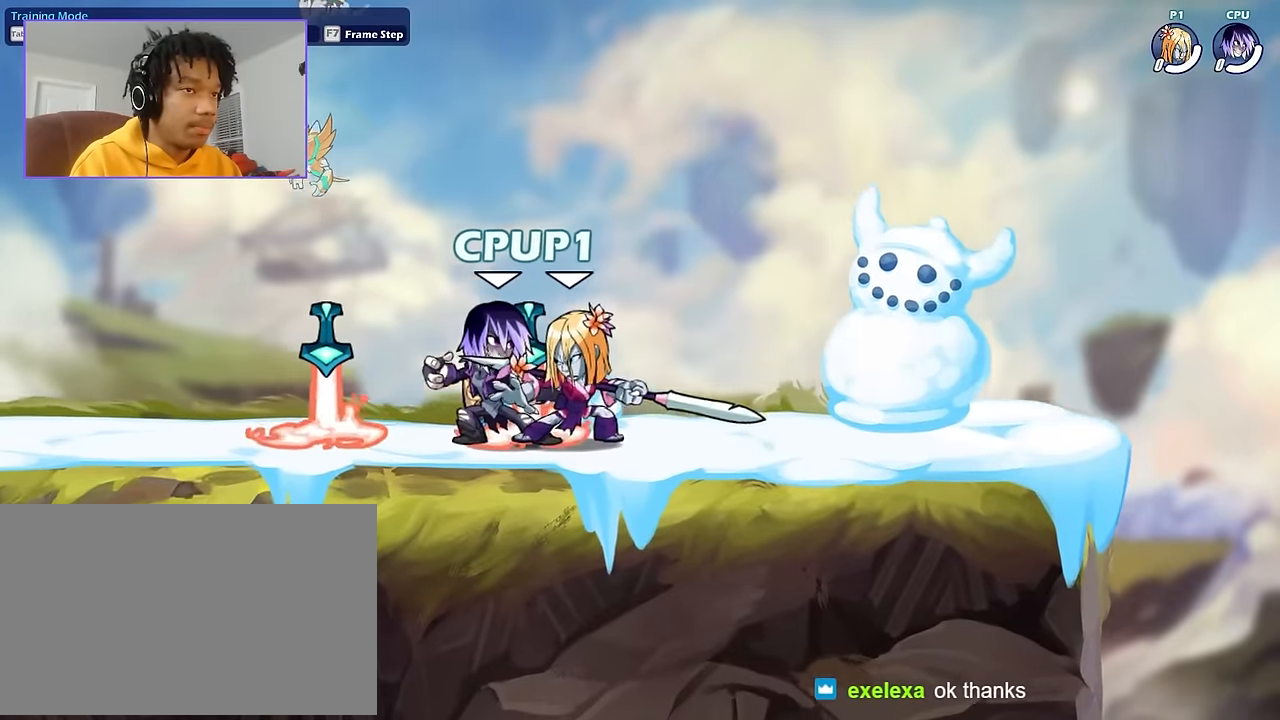
{"keys": ["a"], "mouse": ["left"], "mouse_move": "still", "events": [[100, "a", "down"], [167, "shift", "down"], [267, "a", "up"], [267, "d", "down"], [267, "shift", "up"], [301, "mouse_left", "down"], [401, "a", "down"], [434, "d", "up"]]}
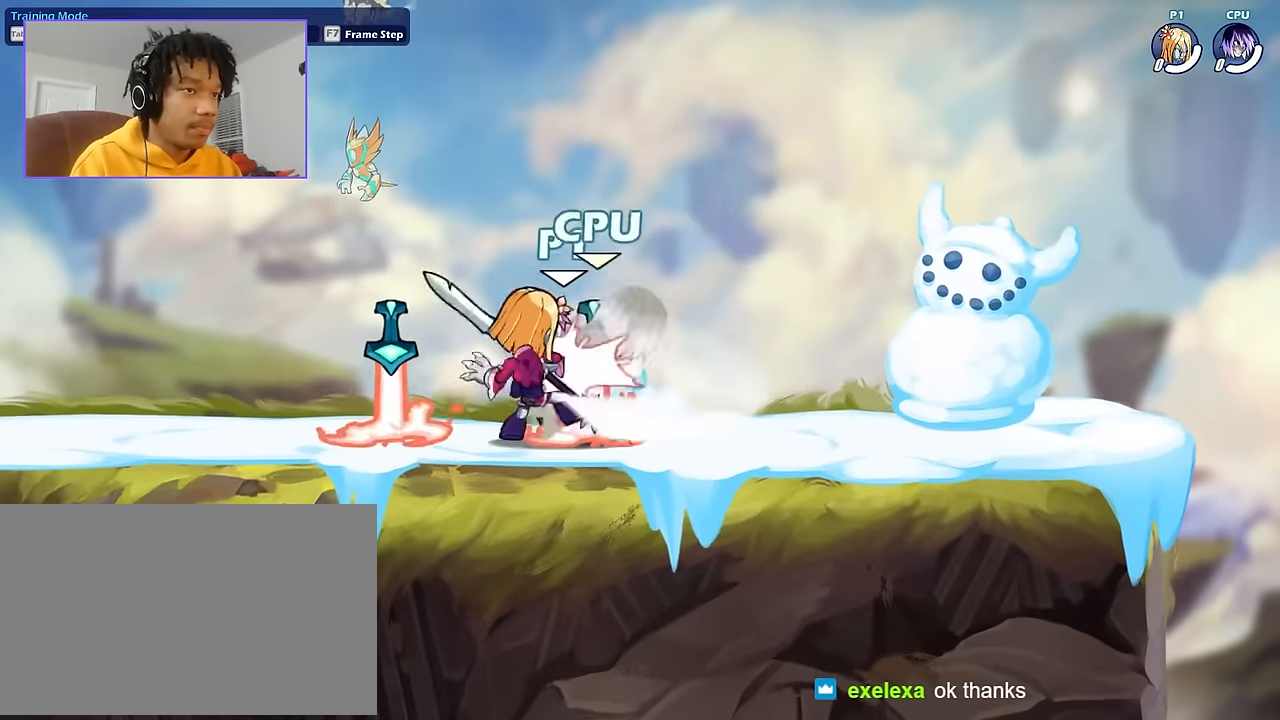
{"keys": ["d"], "mouse": ["left"], "mouse_move": "still", "events": [[233, "mouse_left", "up"], [400, "shift", "down"], [500, "a", "up"], [500, "d", "down"], [500, "mouse_left", "down"], [500, "shift", "up"]]}
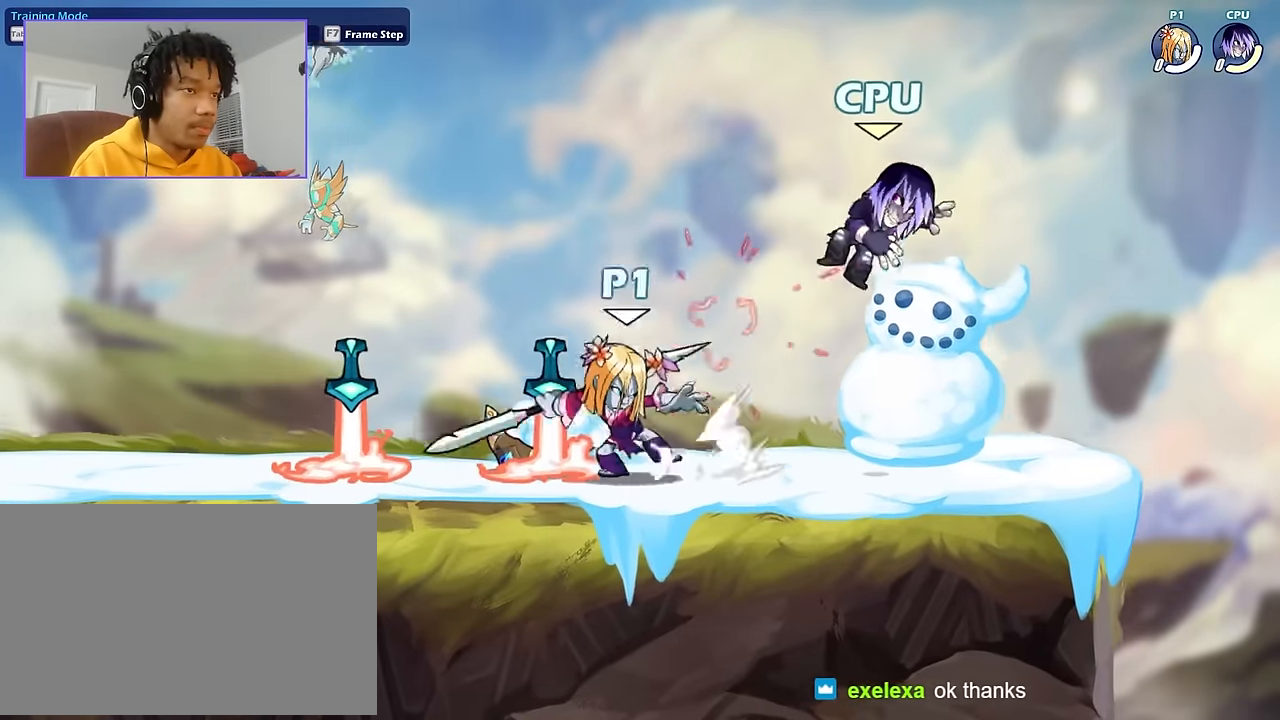
{"keys": [], "mouse": [], "mouse_move": "still", "events": [[34, "mouse_left", "up"], [100, "a", "down"], [100, "s", "down"], [100, "space", "down"], [134, "d", "up"], [134, "space", "up"], [234, "a", "up"], [234, "d", "down"], [301, "s", "up"], [434, "d", "up"]]}
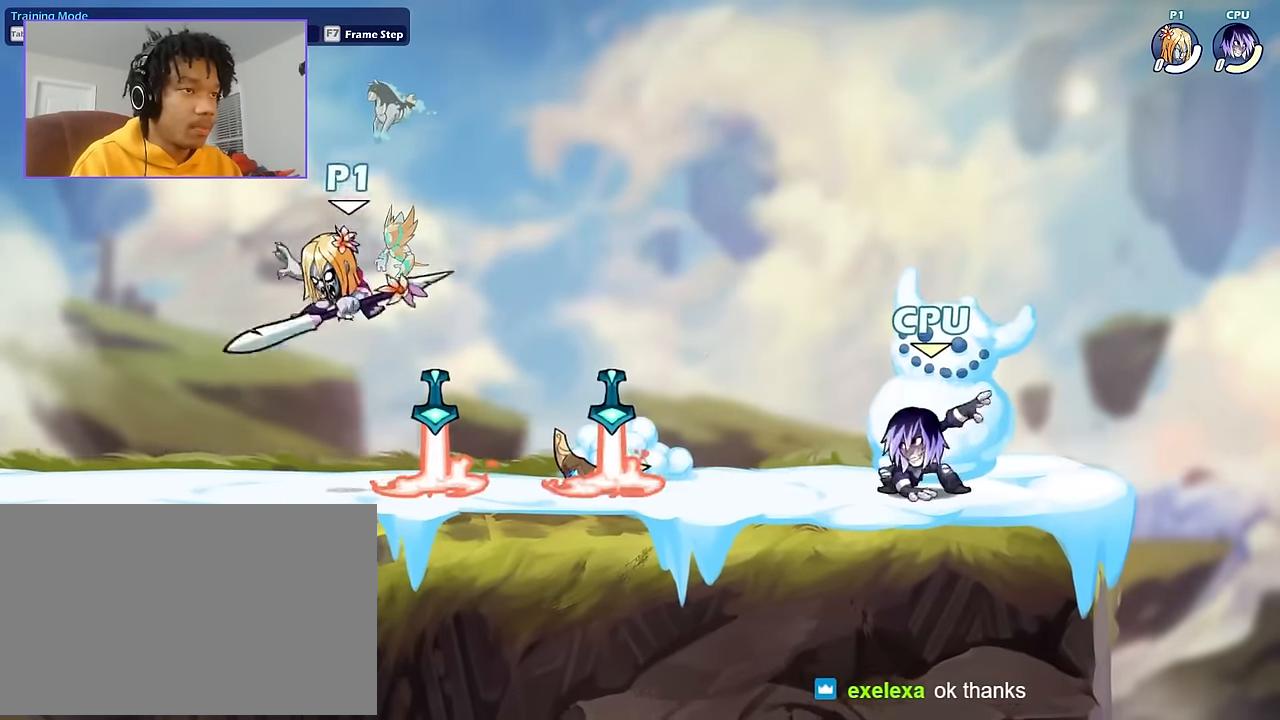
{"keys": [], "mouse": [], "mouse_move": "still", "events": []}
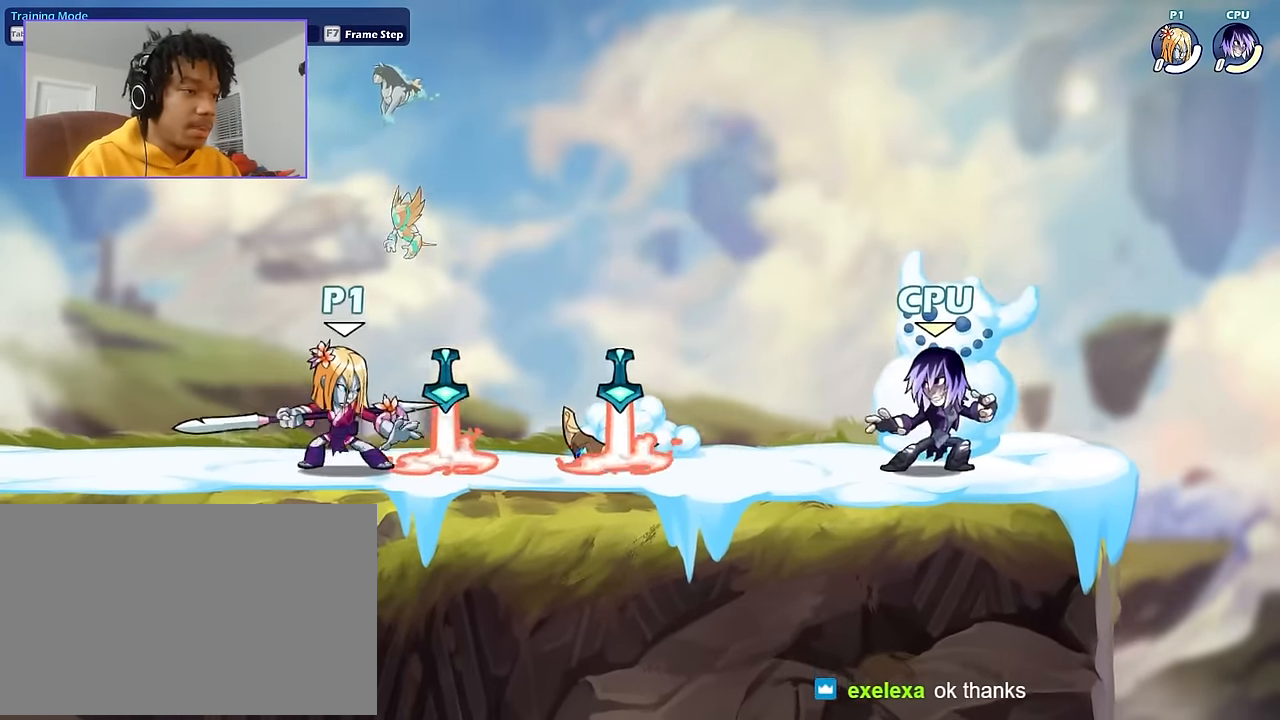
{"keys": [], "mouse": [], "mouse_move": "still", "events": []}
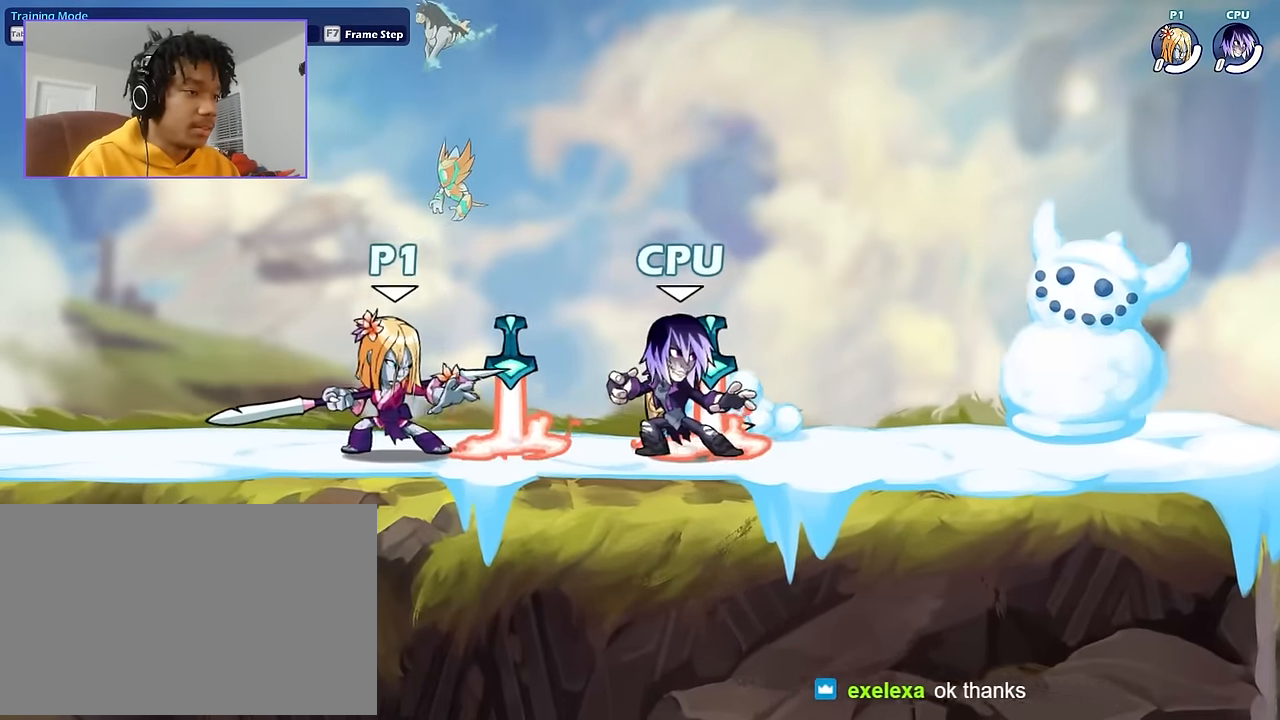
{"keys": ["a"], "mouse": ["left"], "mouse_move": "still", "events": [[100, "d", "down"], [133, "mouse_left", "down"], [233, "mouse_left", "up"], [300, "a", "down"], [300, "d", "up"], [300, "mouse_left", "down"]]}
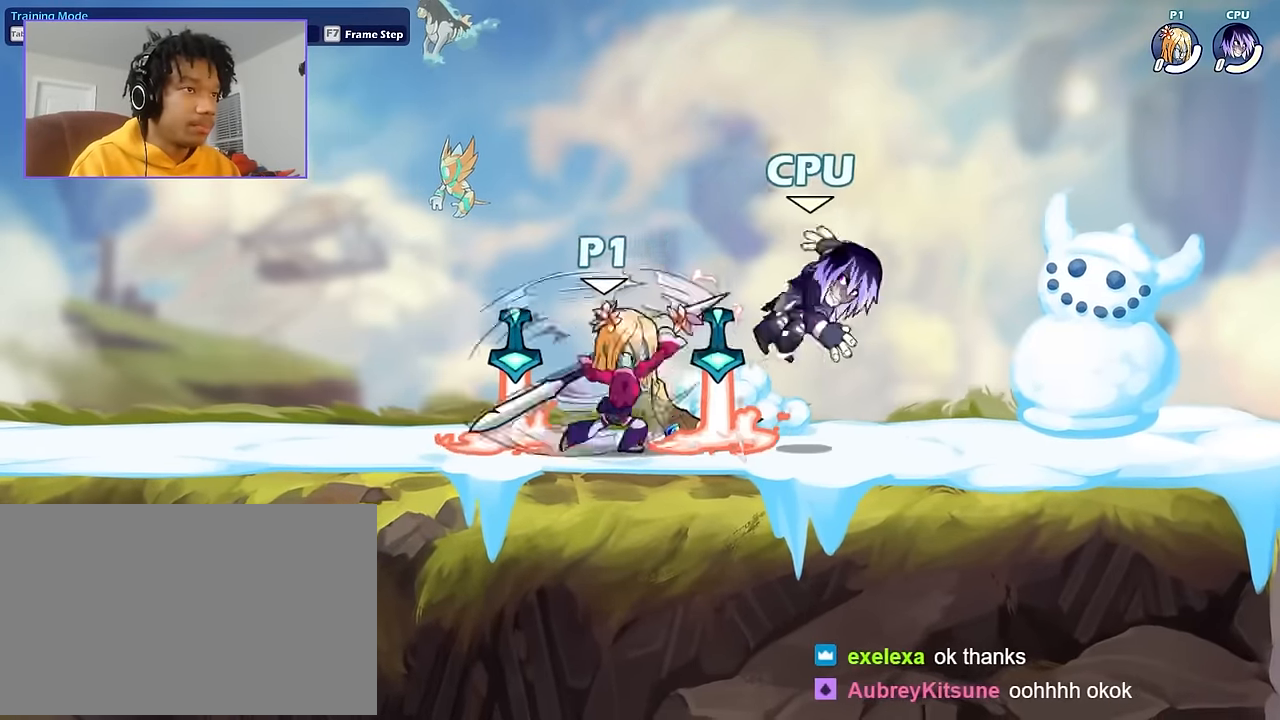
{"keys": ["a", "s", "space"], "mouse": [], "mouse_move": "still", "events": [[100, "mouse_left", "up"], [301, "d", "down"], [301, "shift", "down"], [334, "a", "up"], [334, "mouse_left", "down"], [334, "shift", "up"], [401, "mouse_left", "up"], [434, "a", "down"], [434, "d", "up"], [501, "s", "down"], [501, "space", "down"]]}
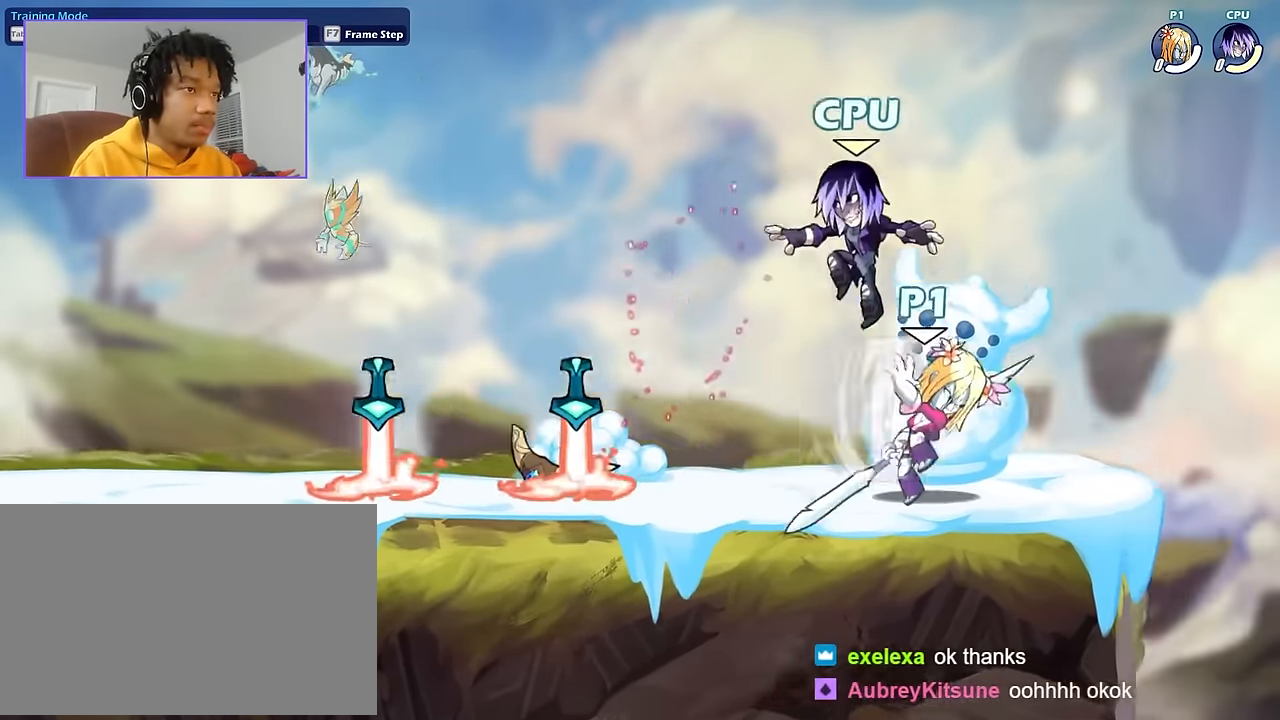
{"keys": ["a", "s"], "mouse": [], "mouse_move": "still", "events": [[33, "space", "up"], [167, "s", "up"], [300, "shift", "down"], [400, "s", "down"], [400, "shift", "up"], [400, "space", "down"], [500, "space", "up"]]}
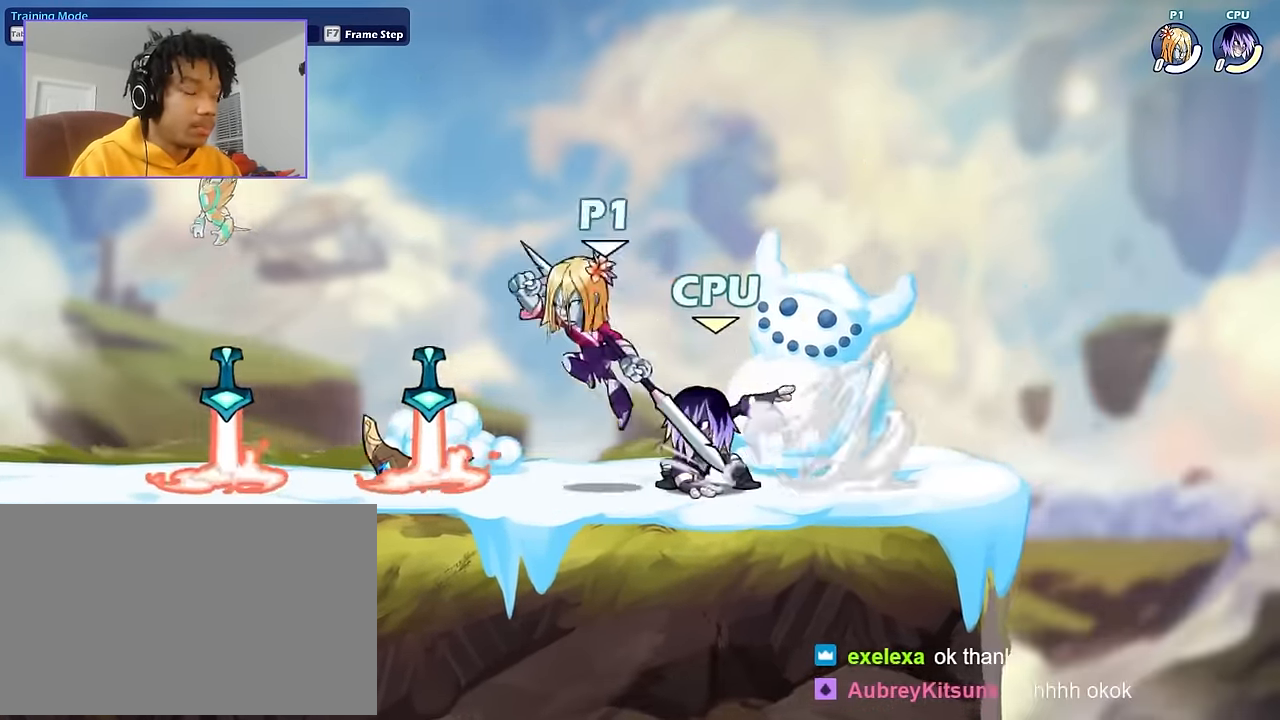
{"keys": ["d", "shift"], "mouse": [], "mouse_move": "still", "events": [[100, "s", "up"], [134, "shift", "down"], [200, "shift", "up"], [200, "space", "down"], [234, "a", "up"], [267, "space", "up"], [334, "a", "down"], [334, "s", "down"], [434, "a", "up"], [434, "d", "down"], [467, "s", "up"], [501, "shift", "down"]]}
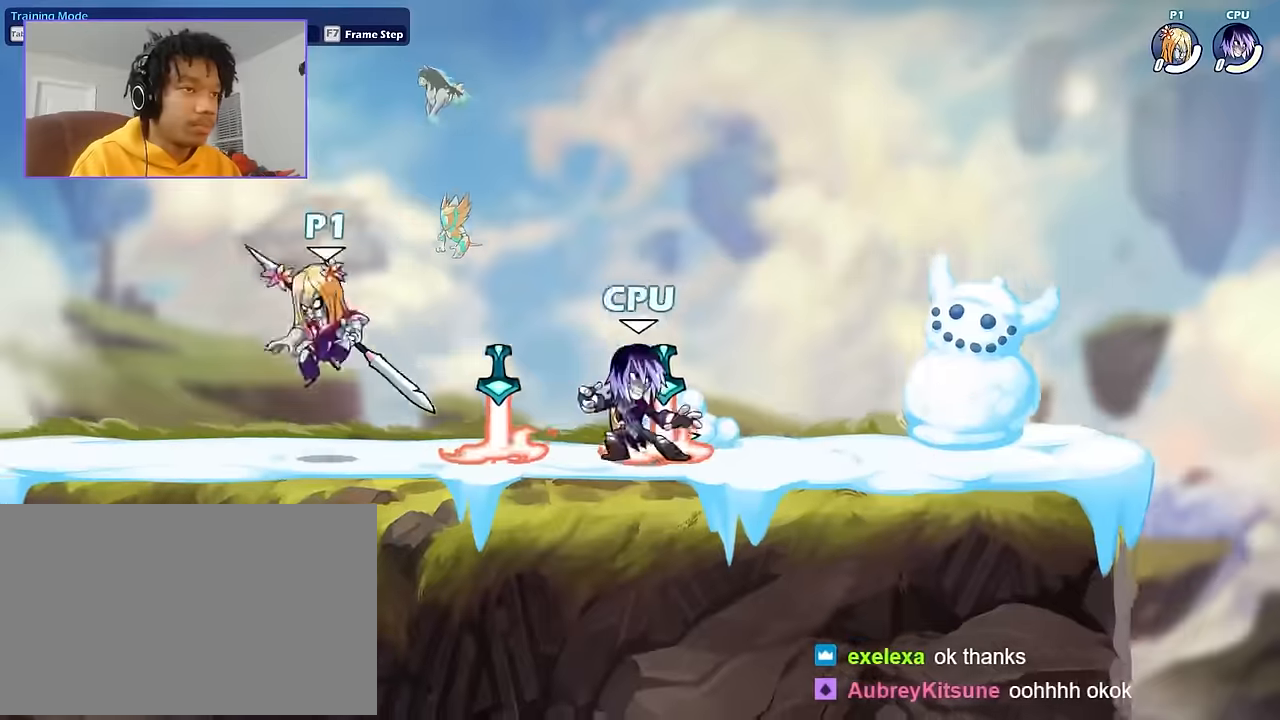
{"keys": ["a"], "mouse": ["left"], "mouse_move": "still", "events": [[100, "mouse_left", "down"], [100, "shift", "up"], [200, "a", "down"], [200, "d", "up"], [200, "mouse_left", "up"], [300, "mouse_left", "down"]]}
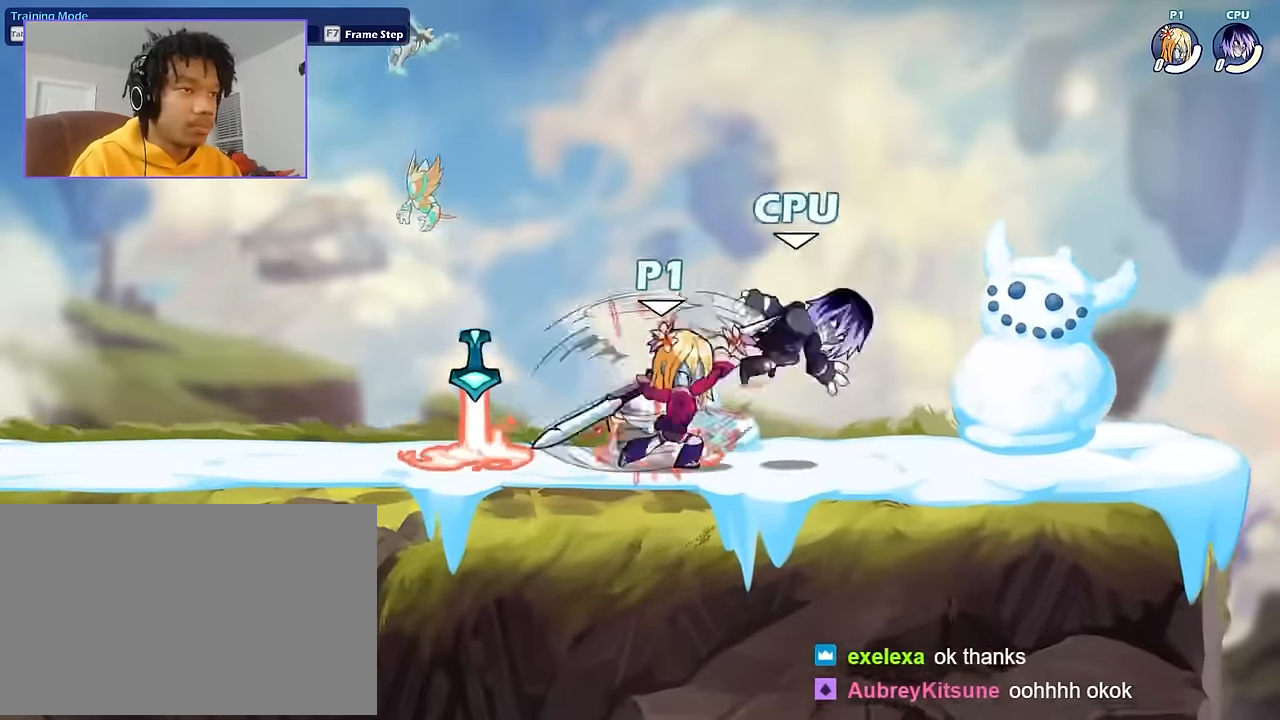
{"keys": ["a", "s", "space"], "mouse": [], "mouse_move": "still", "events": [[34, "mouse_left", "up"], [267, "shift", "down"], [301, "mouse_left", "down"], [334, "a", "up"], [334, "mouse_left", "up"], [334, "shift", "up"], [401, "a", "down"], [401, "d", "down"], [401, "s", "down"], [434, "space", "down"], [501, "d", "up"]]}
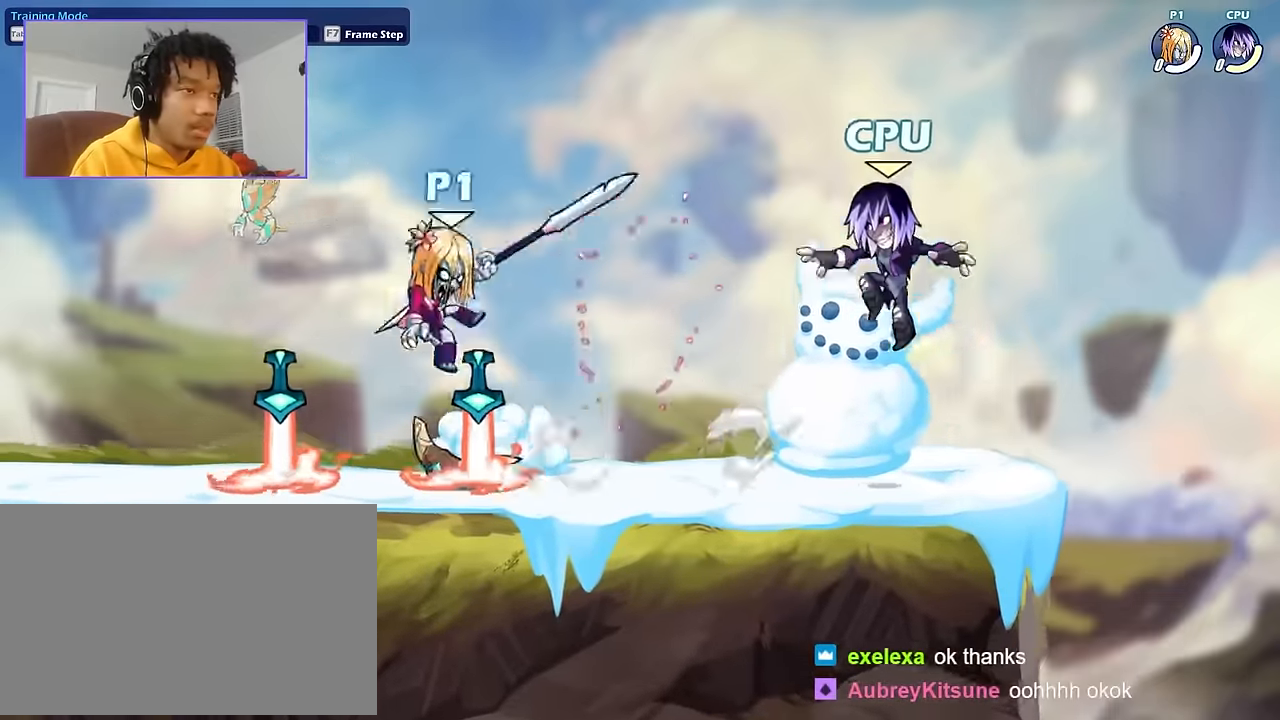
{"keys": [], "mouse": [], "mouse_move": "still", "events": [[33, "space", "up"], [66, "a", "up"], [66, "d", "down"], [66, "s", "up"], [133, "s", "down"], [167, "a", "down"], [233, "a", "up"], [233, "d", "up"], [267, "s", "up"]]}